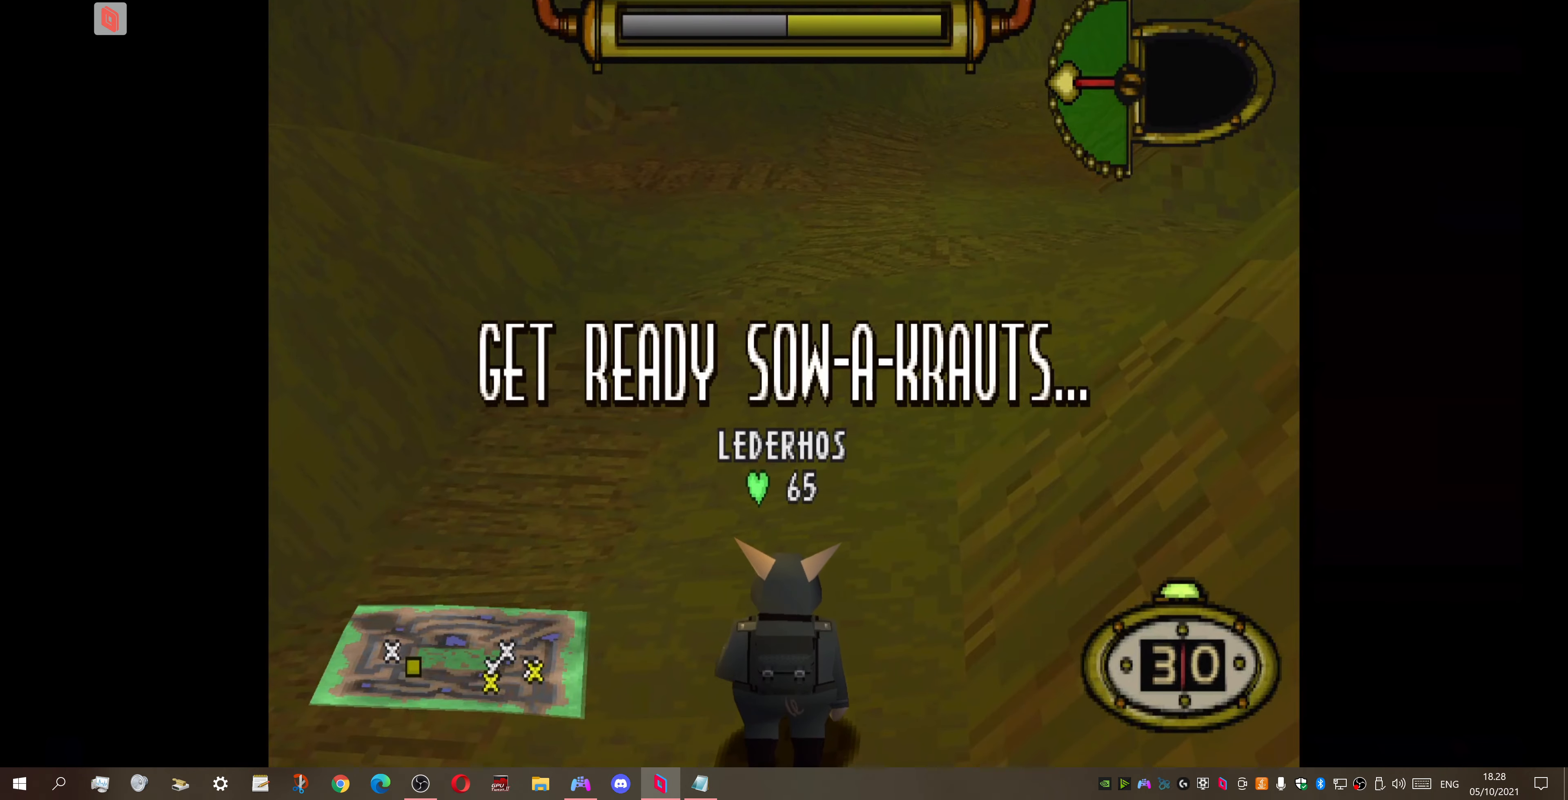
Gameplay with a controller (PlayStation layout); each line is a JSON object with the inputs held at the frame after it. "events" lists button and stick changes between this image and that frame as [ms after this image, input, new state], when the widget could be followed in between. Not read: left_stick.
{"buttons": ["DPAD_DOWN", "DPAD_LEFT"], "right_stick": "center", "events": [[66, "DPAD_LEFT", "down"], [300, "DPAD_DOWN", "down"]]}
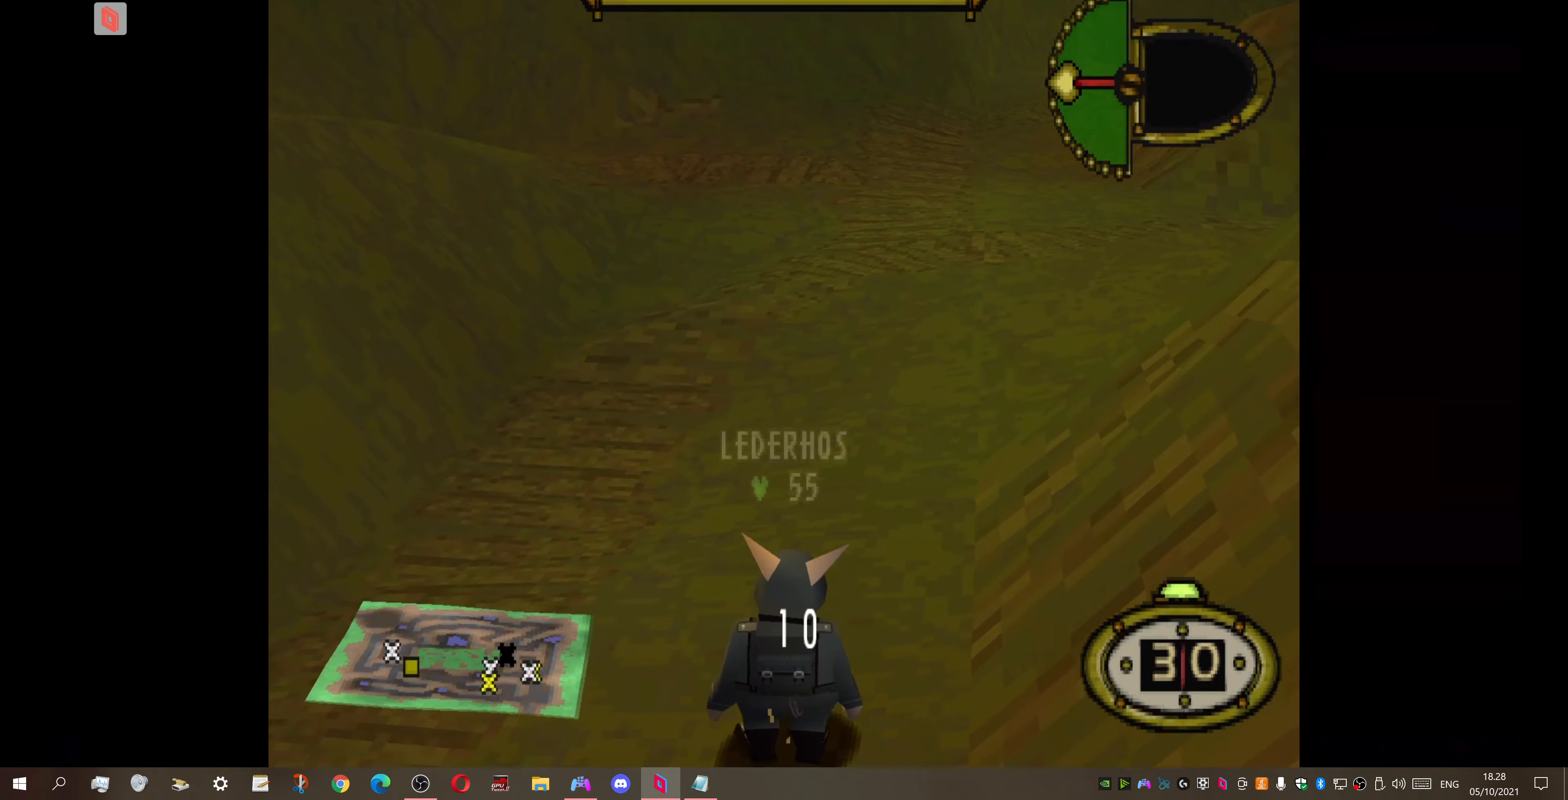
{"buttons": ["DPAD_UP", "DPAD_LEFT"], "right_stick": "center", "events": [[400, "DPAD_DOWN", "up"], [466, "DPAD_UP", "down"]]}
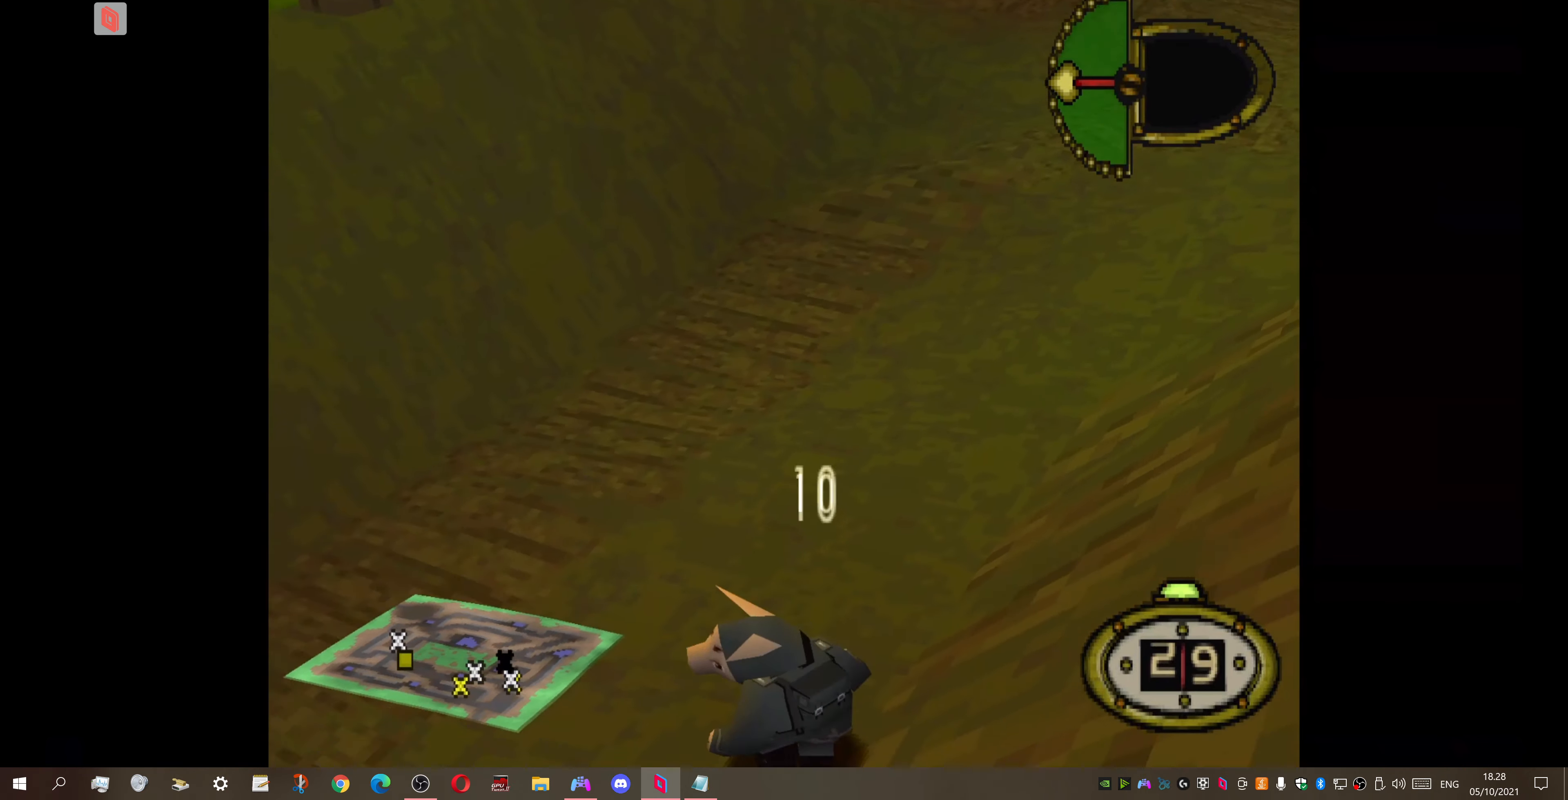
{"buttons": ["DPAD_UP", "DPAD_LEFT"], "right_stick": "center", "events": []}
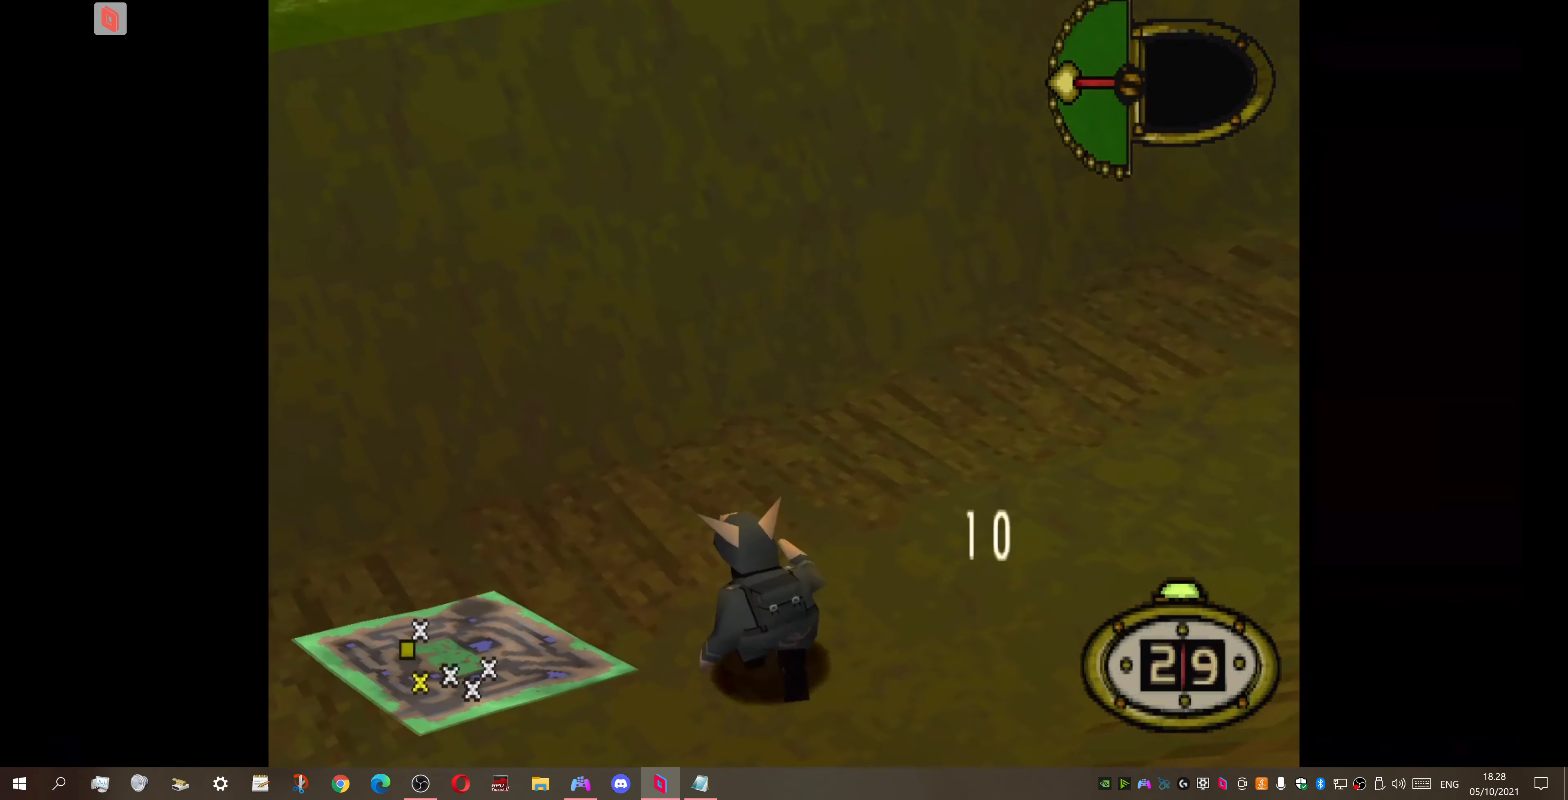
{"buttons": ["DPAD_UP", "DPAD_LEFT"], "right_stick": "center", "events": []}
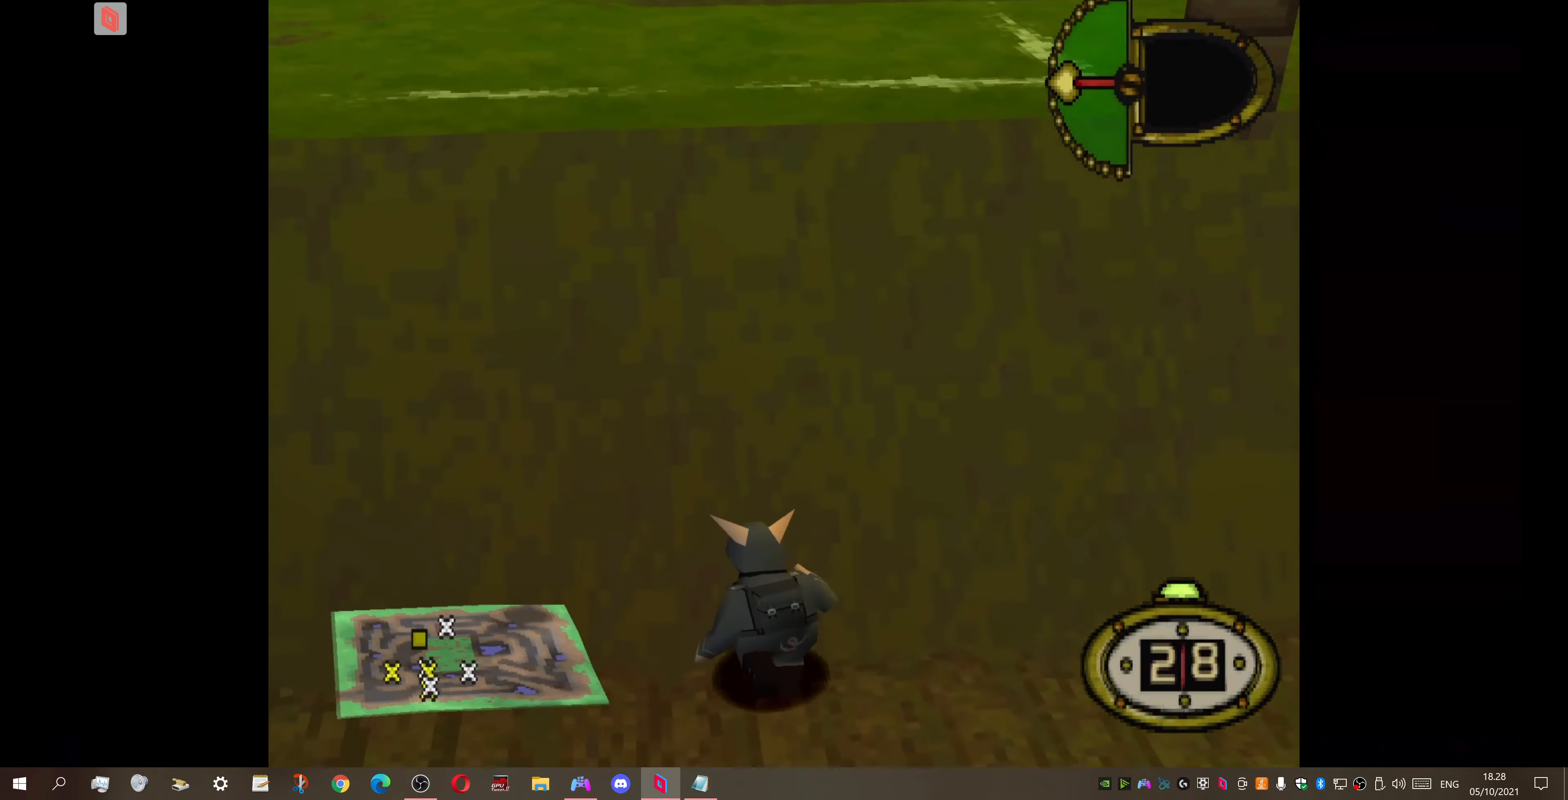
{"buttons": ["DPAD_LEFT"], "right_stick": "center", "events": [[400, "DPAD_UP", "up"]]}
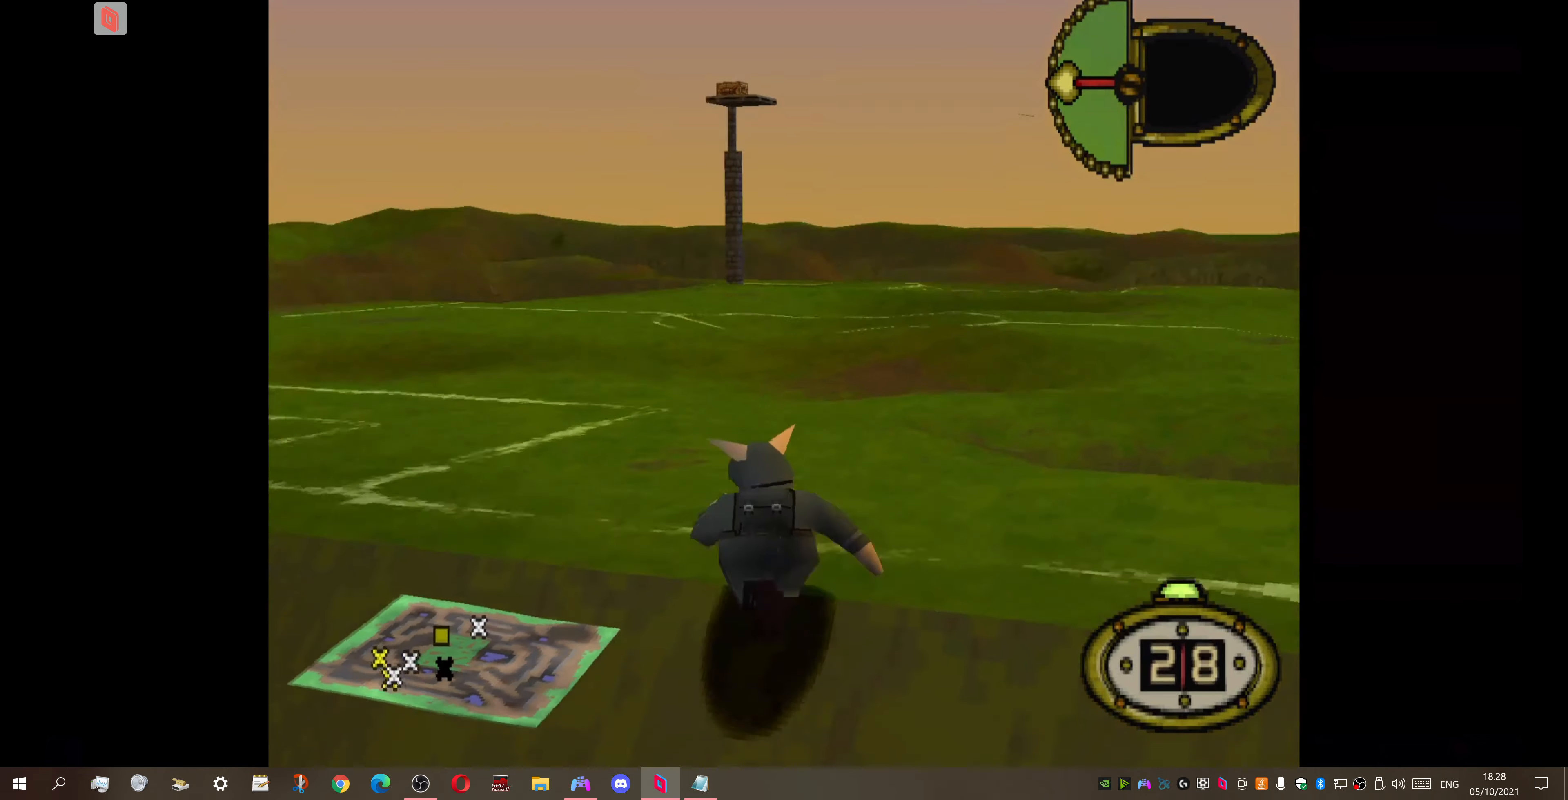
{"buttons": ["DPAD_LEFT"], "right_stick": "center", "events": []}
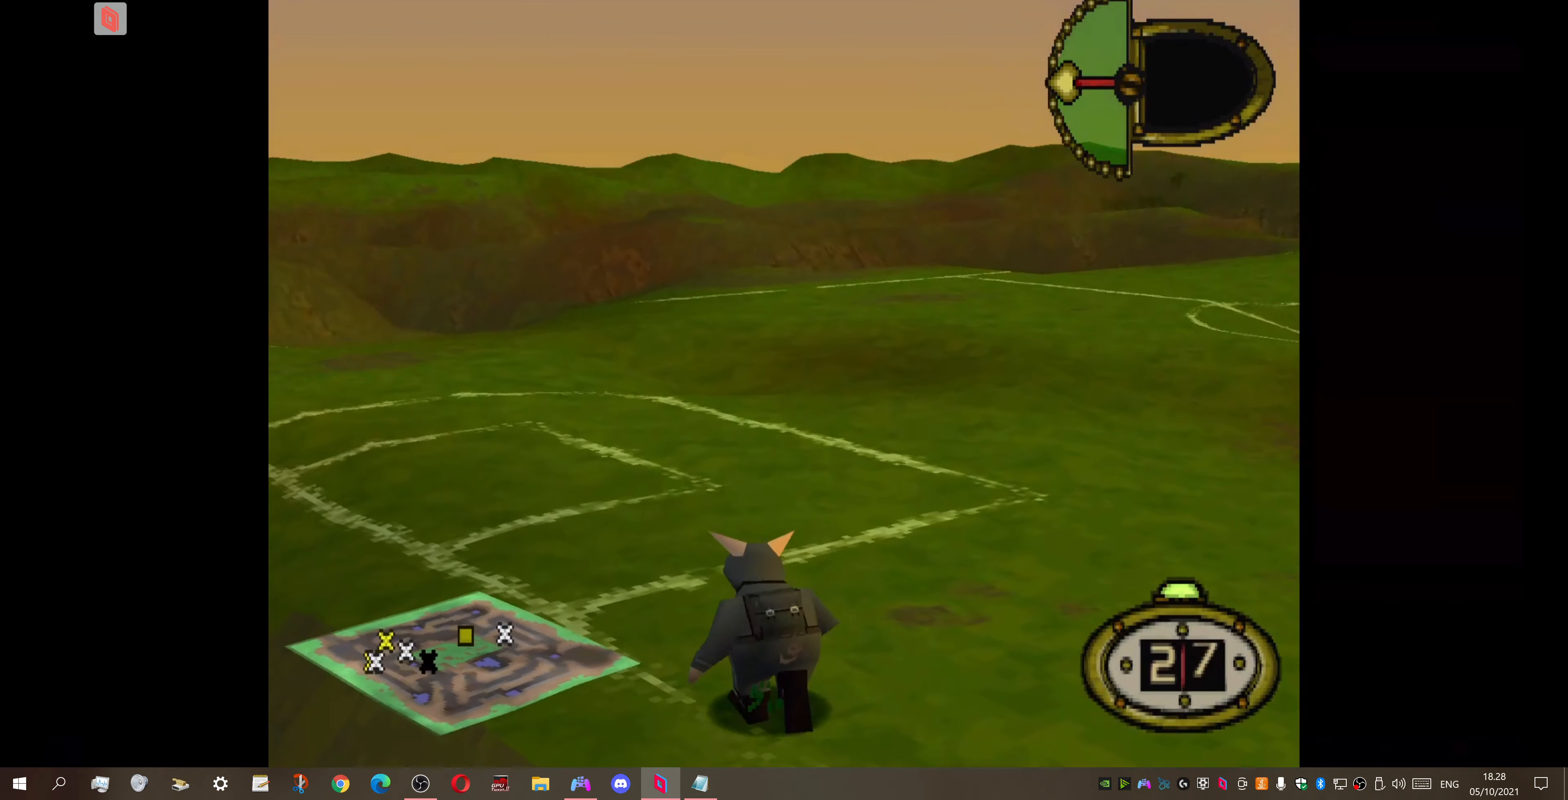
{"buttons": [], "right_stick": "center", "events": [[233, "CIRCLE", "down"], [233, "DPAD_LEFT", "up"], [400, "CIRCLE", "up"]]}
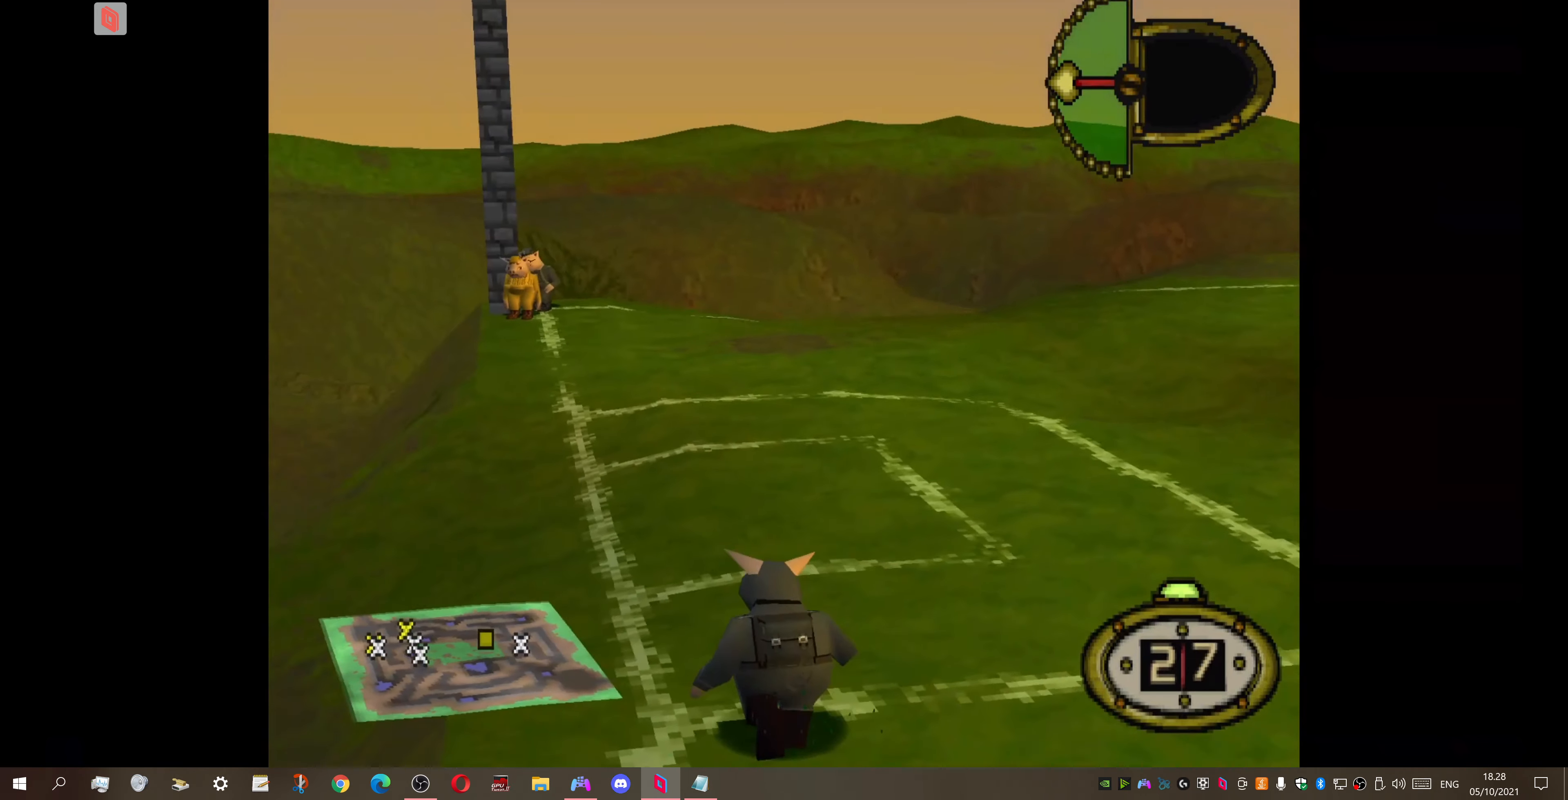
{"buttons": [], "right_stick": "center", "events": []}
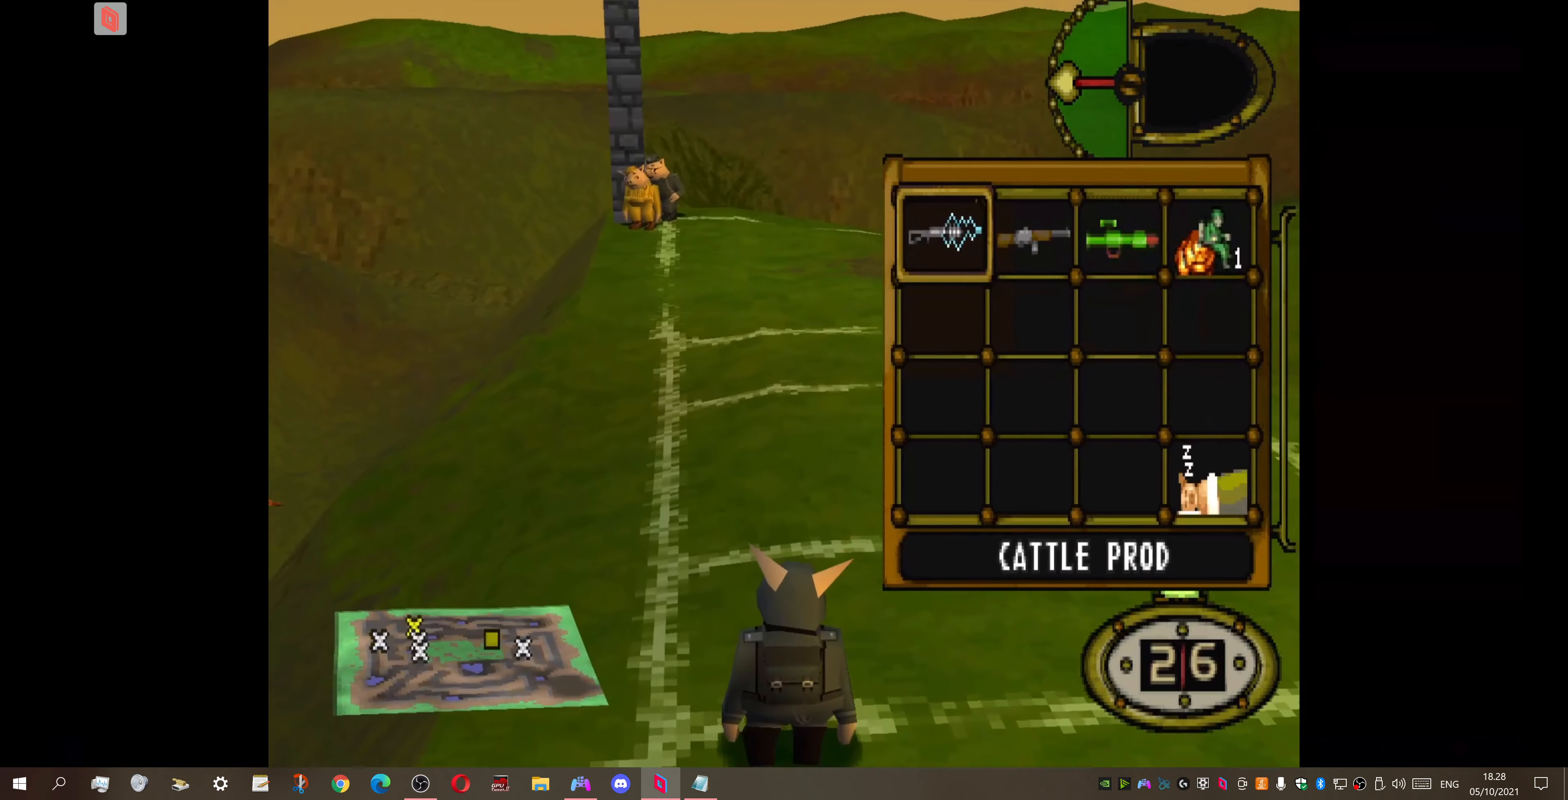
{"buttons": [], "right_stick": "center", "events": [[300, "DPAD_RIGHT", "down"], [400, "DPAD_RIGHT", "up"]]}
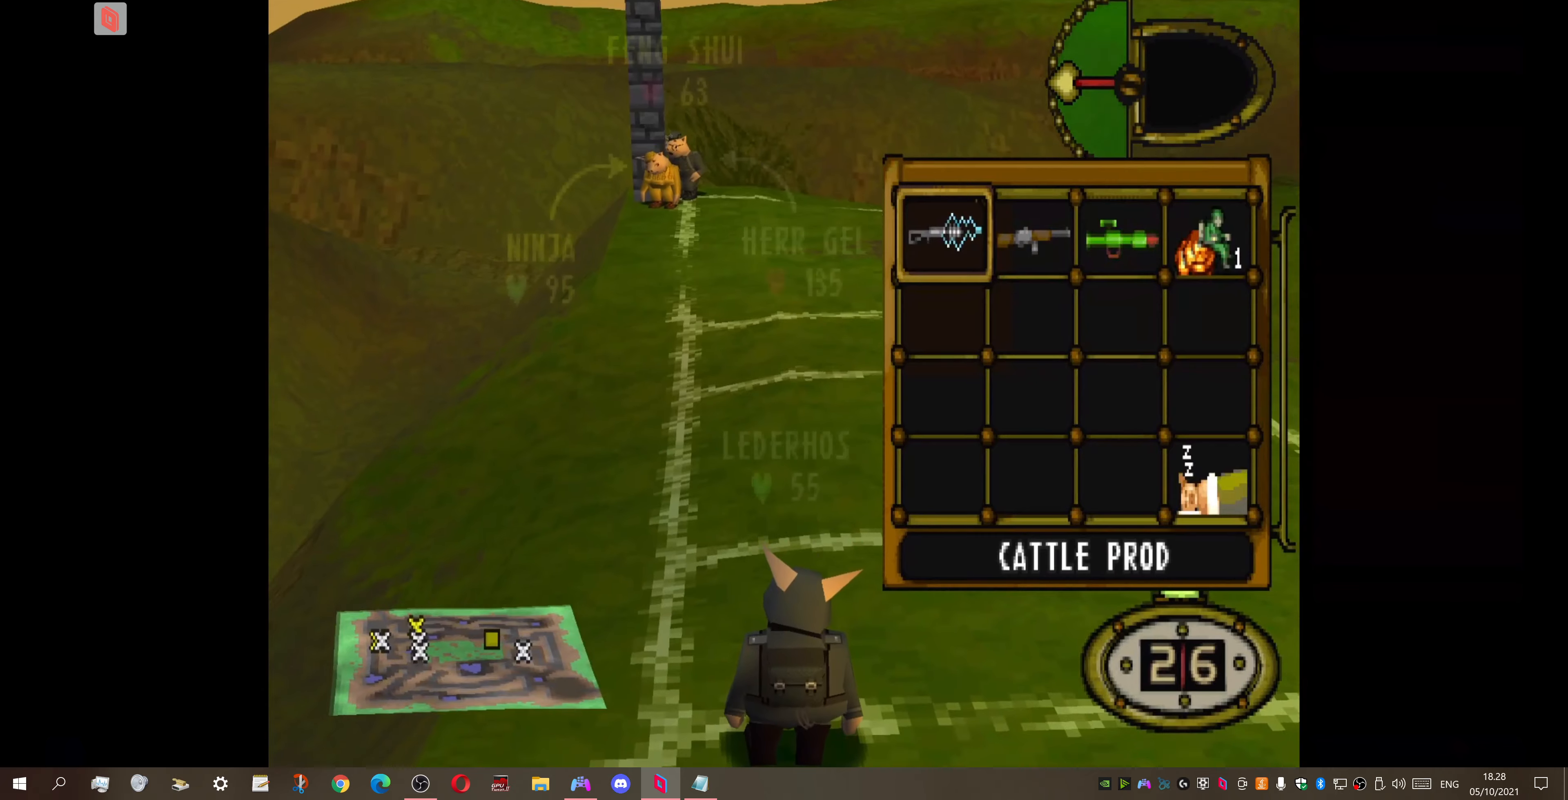
{"buttons": [], "right_stick": "center", "events": [[67, "DPAD_RIGHT", "down"], [200, "DPAD_RIGHT", "up"]]}
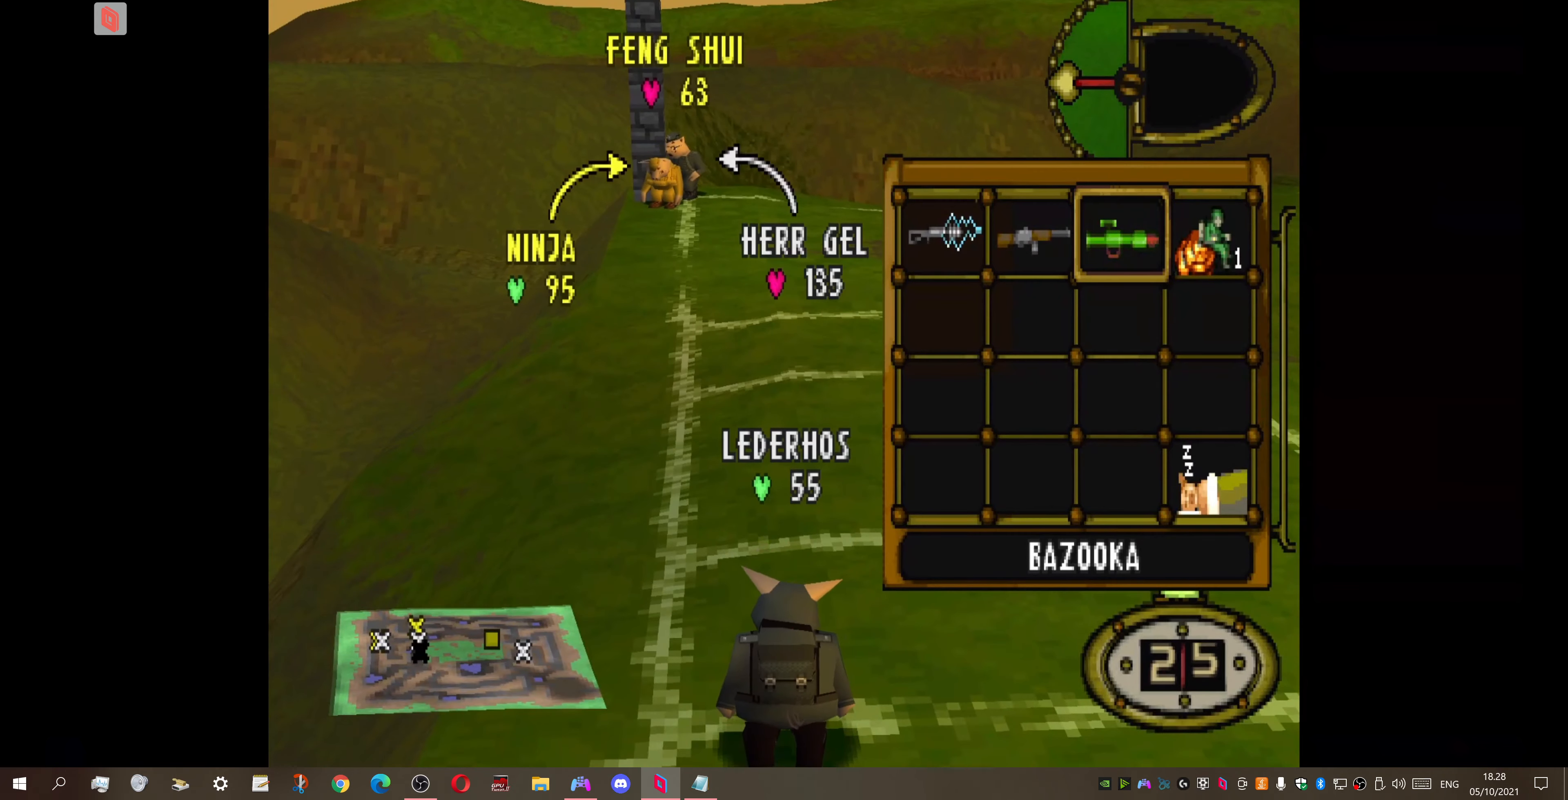
{"buttons": ["DPAD_UP"], "right_stick": "center", "events": [[134, "CROSS", "down"], [267, "CROSS", "up"], [367, "DPAD_UP", "down"]]}
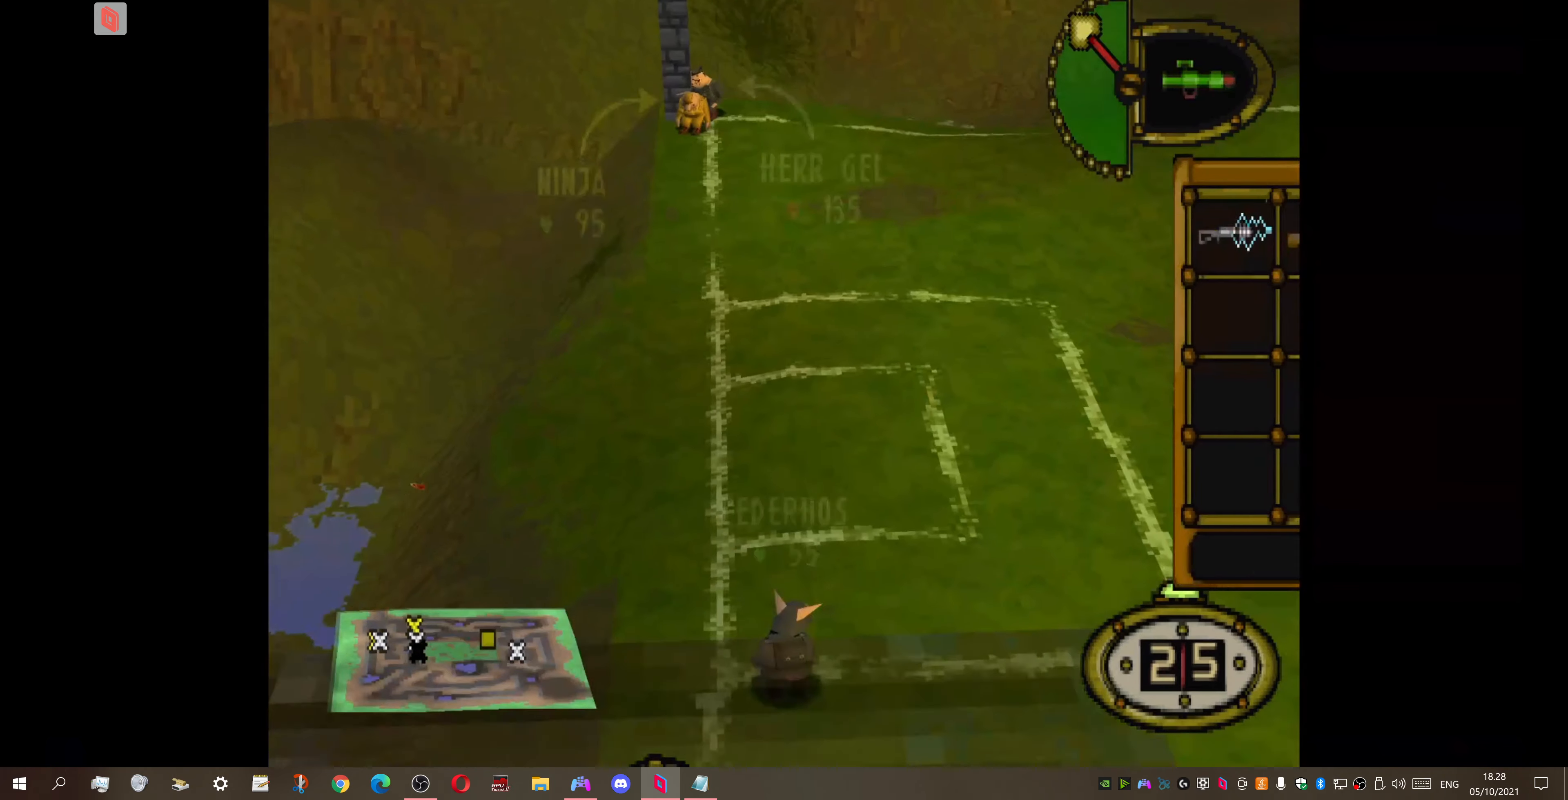
{"buttons": ["DPAD_UP"], "right_stick": "center", "events": [[34, "DPAD_RIGHT", "down"], [367, "DPAD_RIGHT", "up"]]}
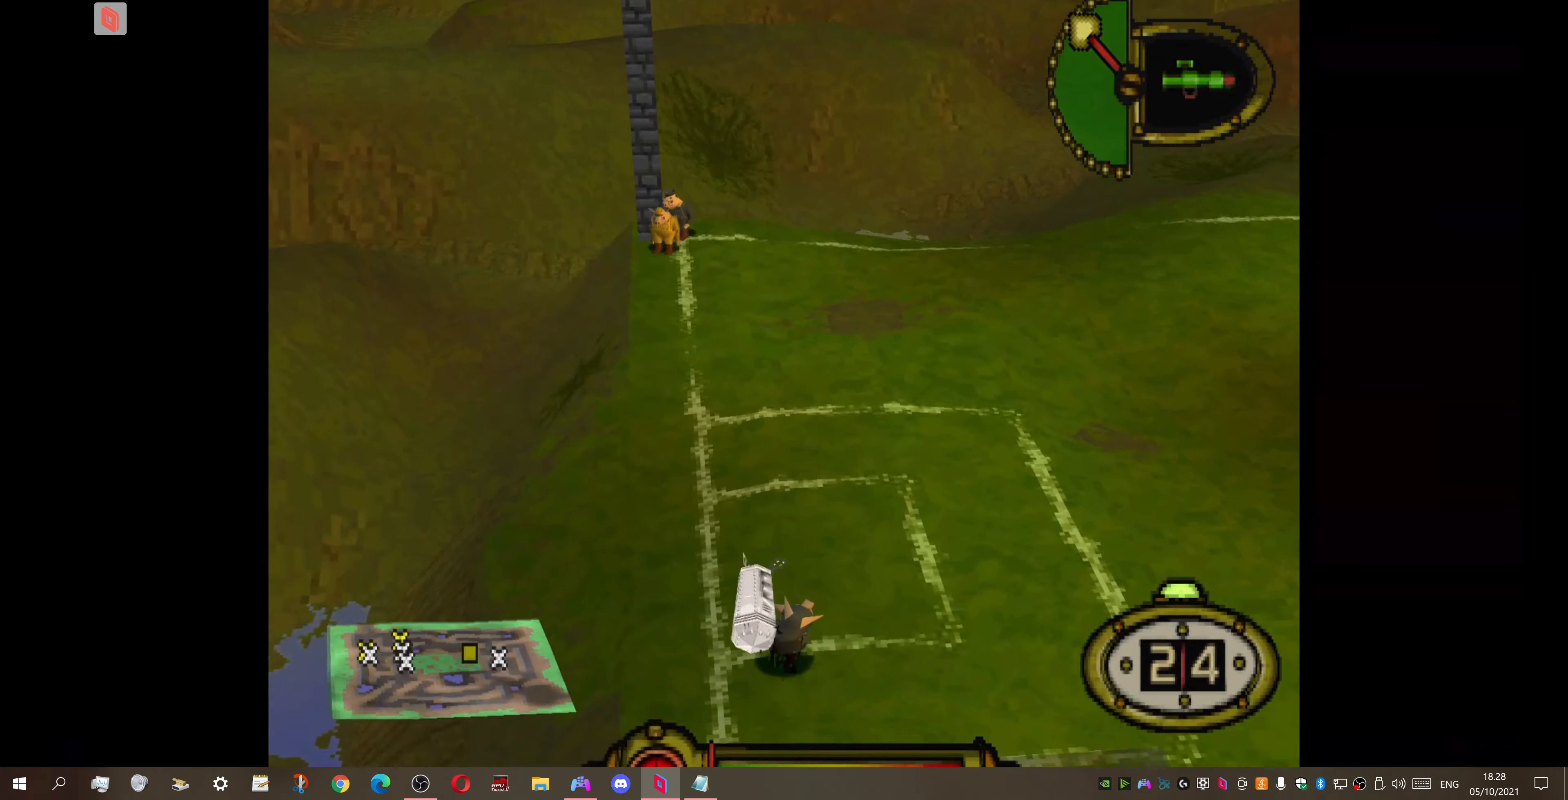
{"buttons": ["DPAD_UP", "DPAD_RIGHT"], "right_stick": "center", "events": [[467, "DPAD_RIGHT", "down"]]}
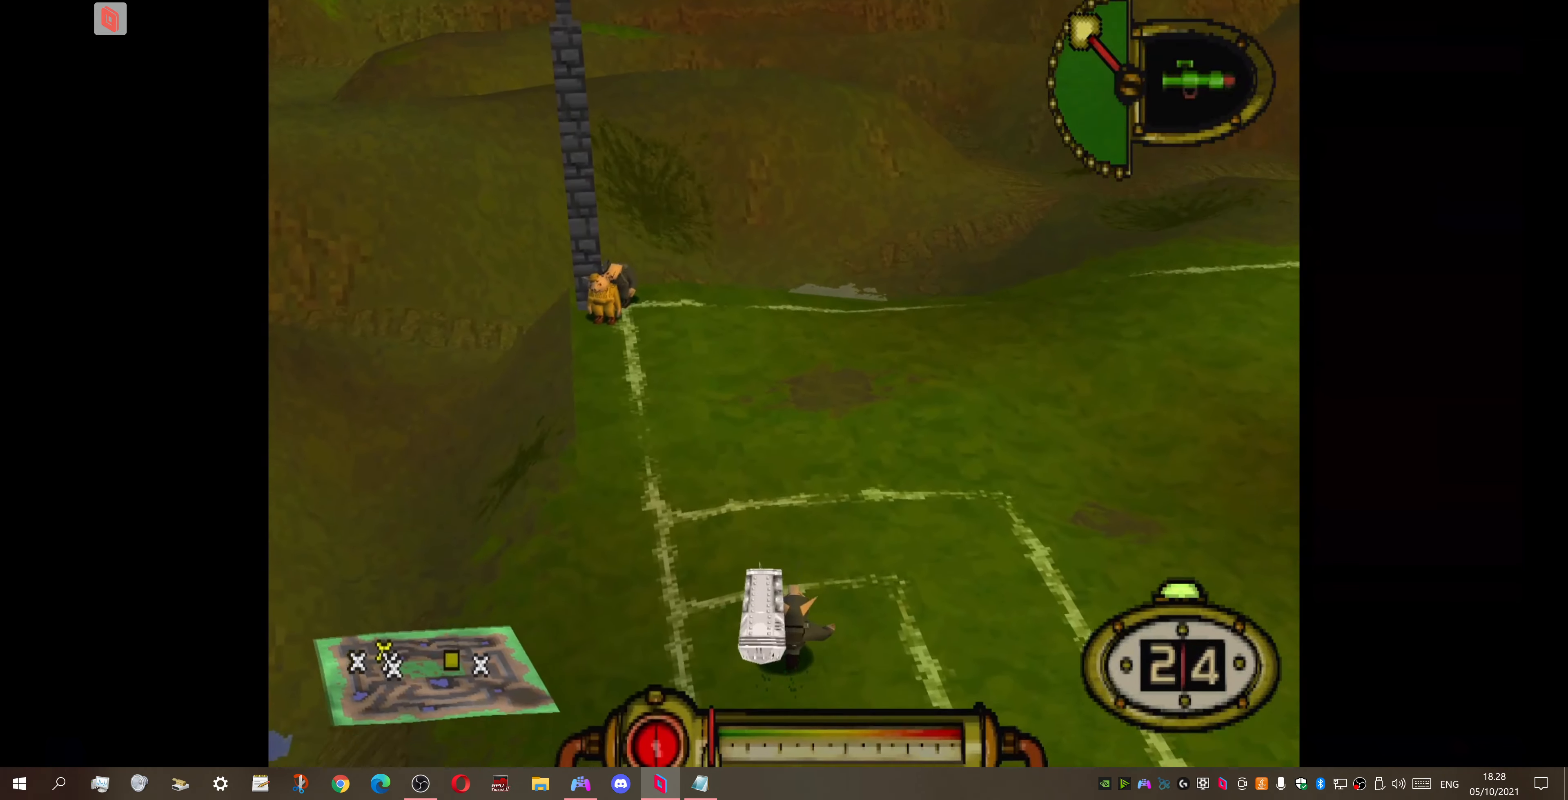
{"buttons": ["DPAD_UP", "DPAD_RIGHT"], "right_stick": "center", "events": []}
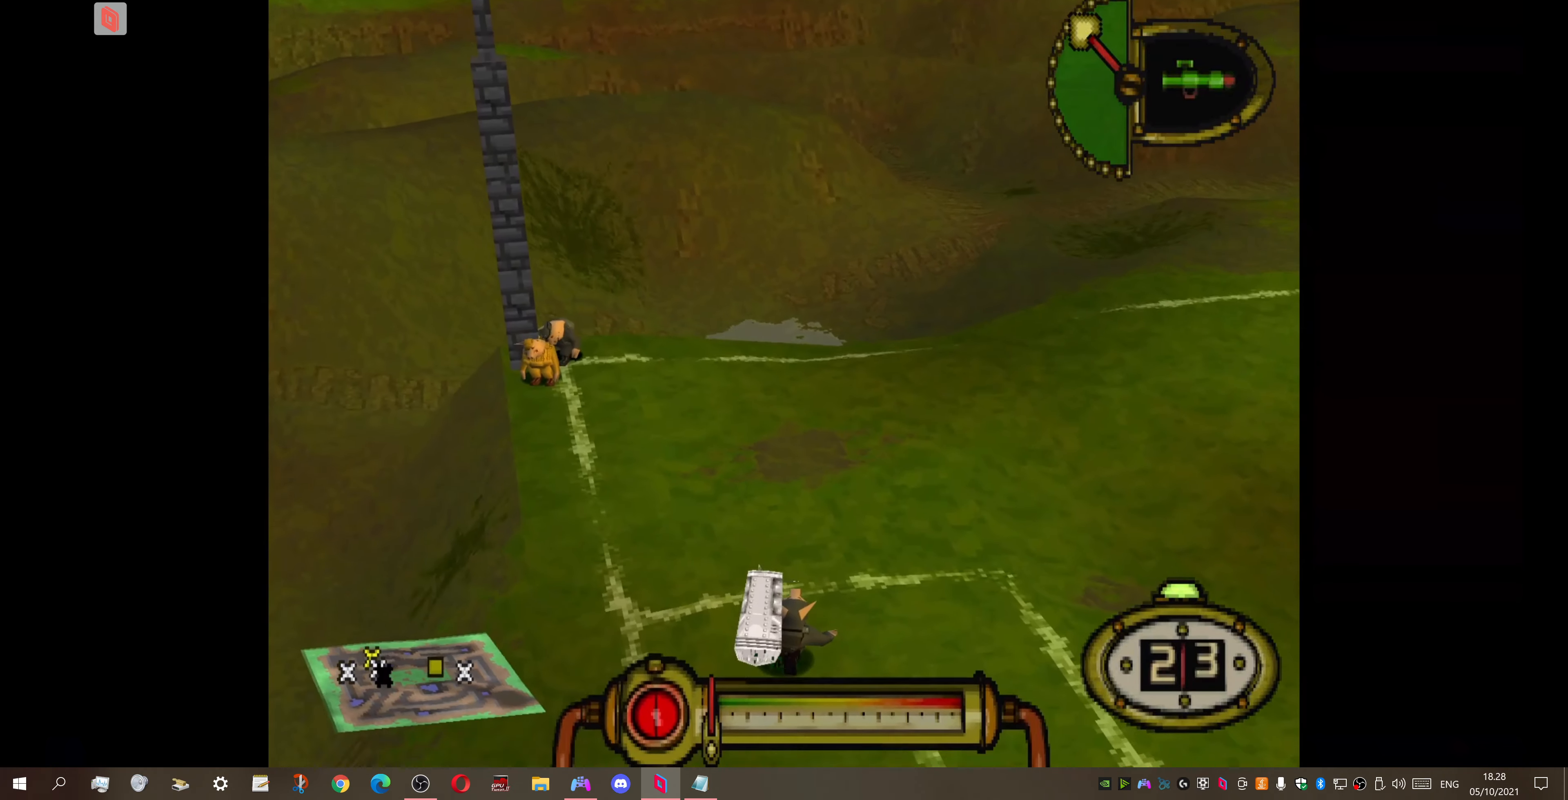
{"buttons": ["DPAD_UP"], "right_stick": "center", "events": [[467, "DPAD_RIGHT", "up"]]}
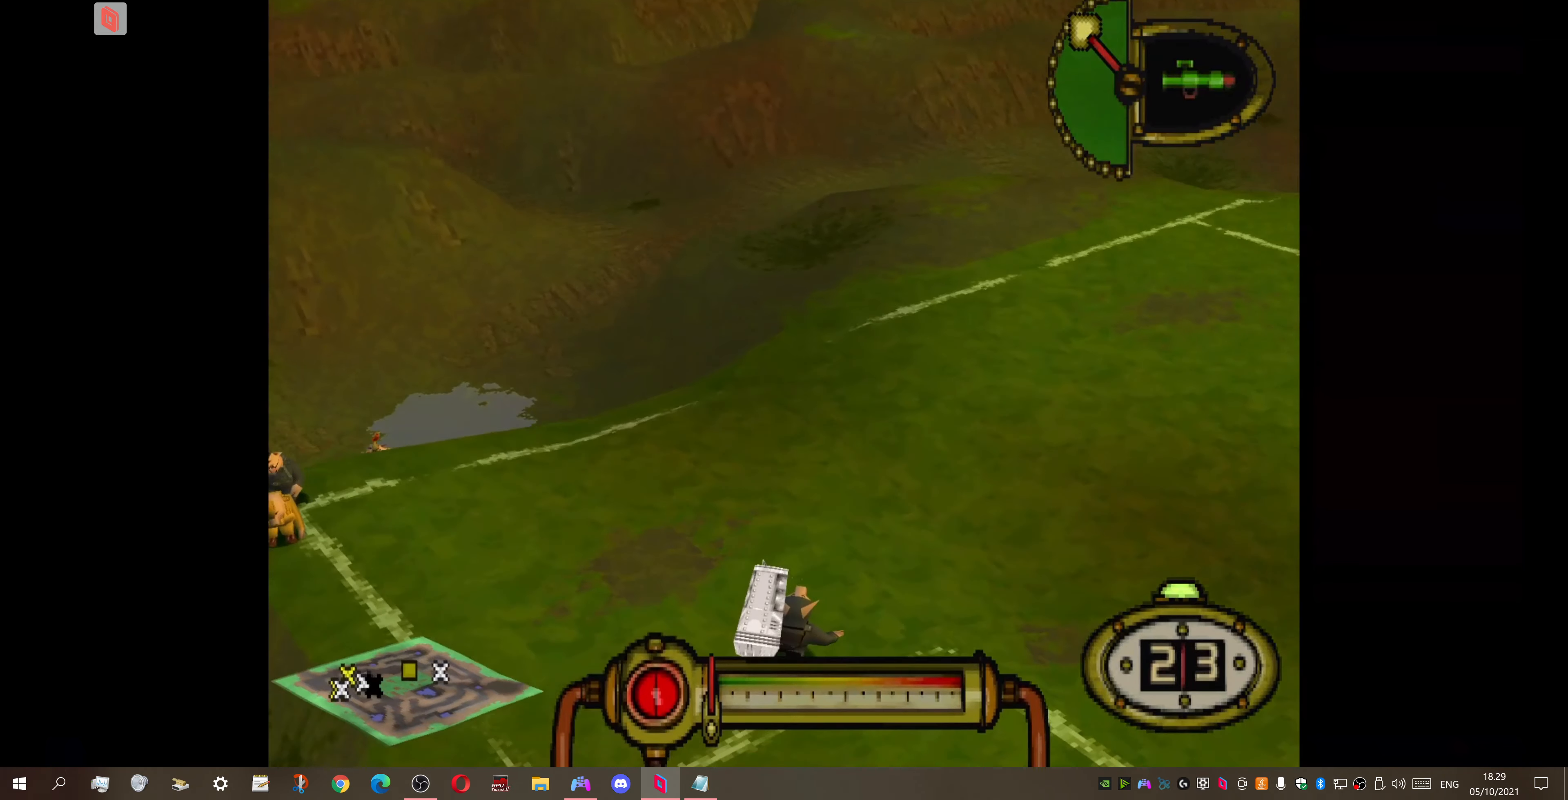
{"buttons": ["DPAD_UP", "DPAD_RIGHT"], "right_stick": "center", "events": [[300, "DPAD_RIGHT", "down"]]}
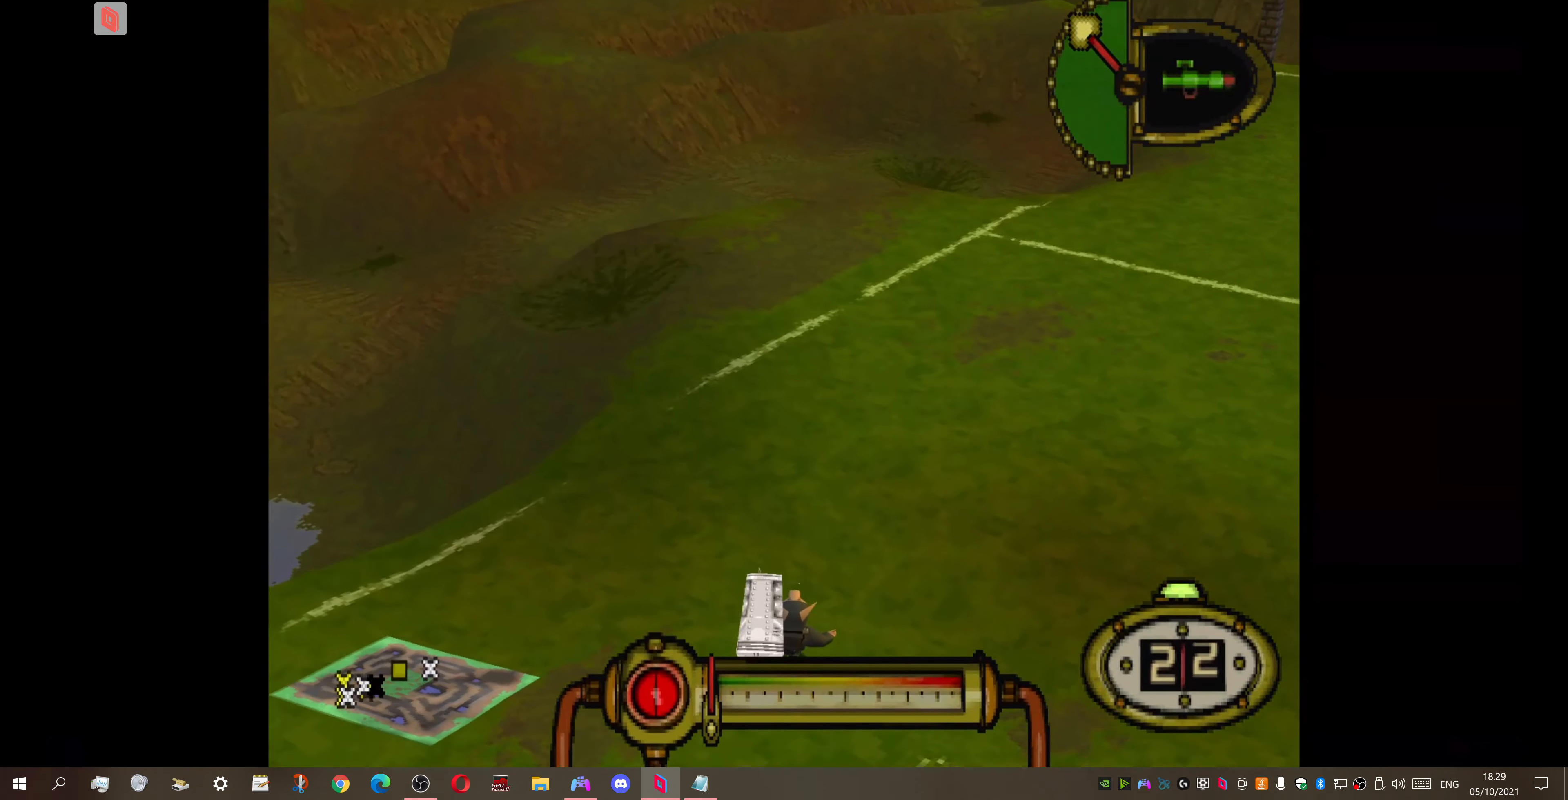
{"buttons": ["DPAD_UP"], "right_stick": "center", "events": [[300, "DPAD_RIGHT", "up"]]}
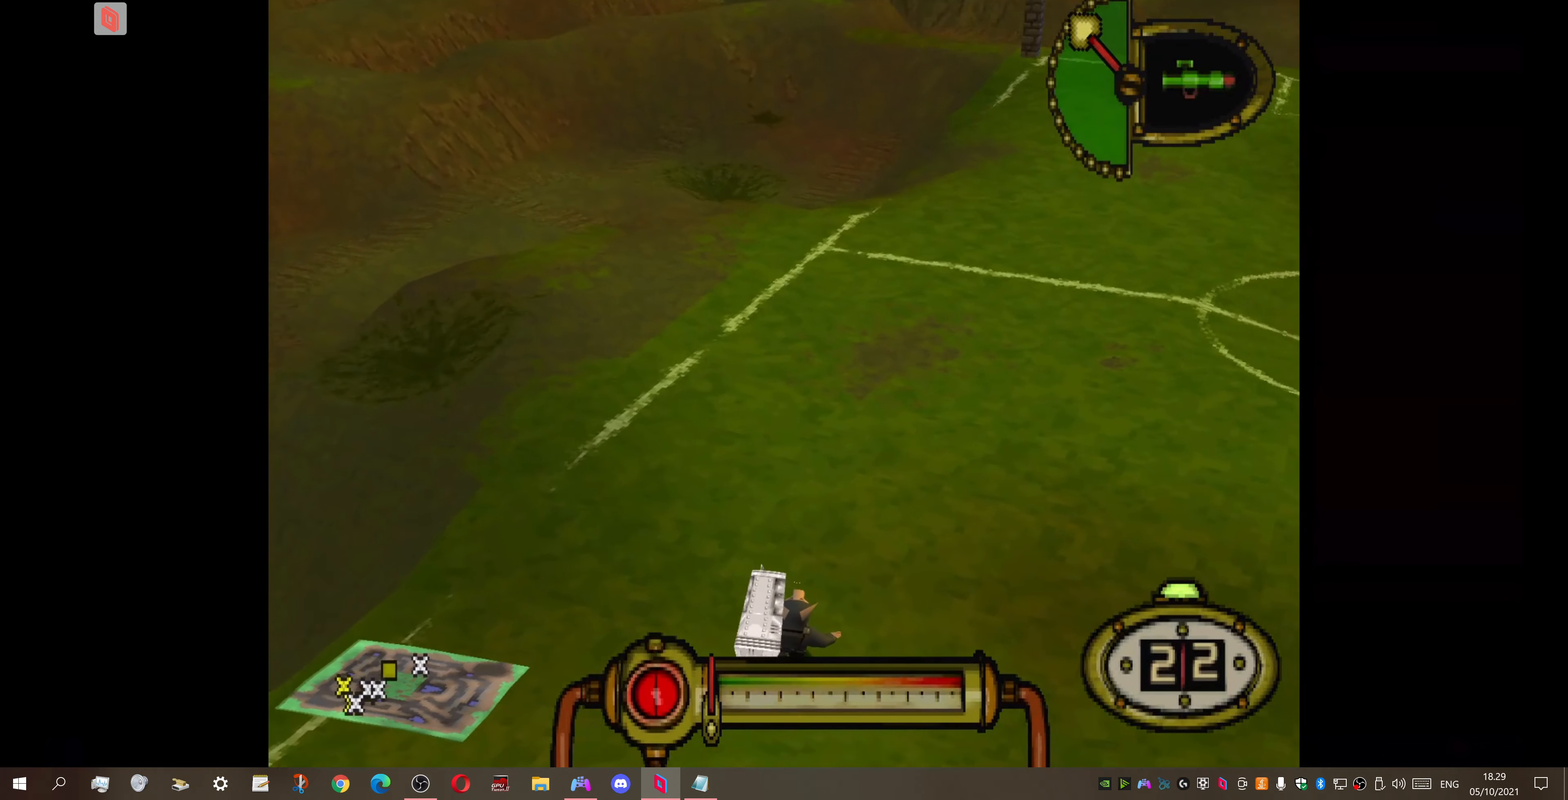
{"buttons": [], "right_stick": "center", "events": [[167, "CIRCLE", "down"], [200, "DPAD_UP", "up"], [334, "CIRCLE", "up"]]}
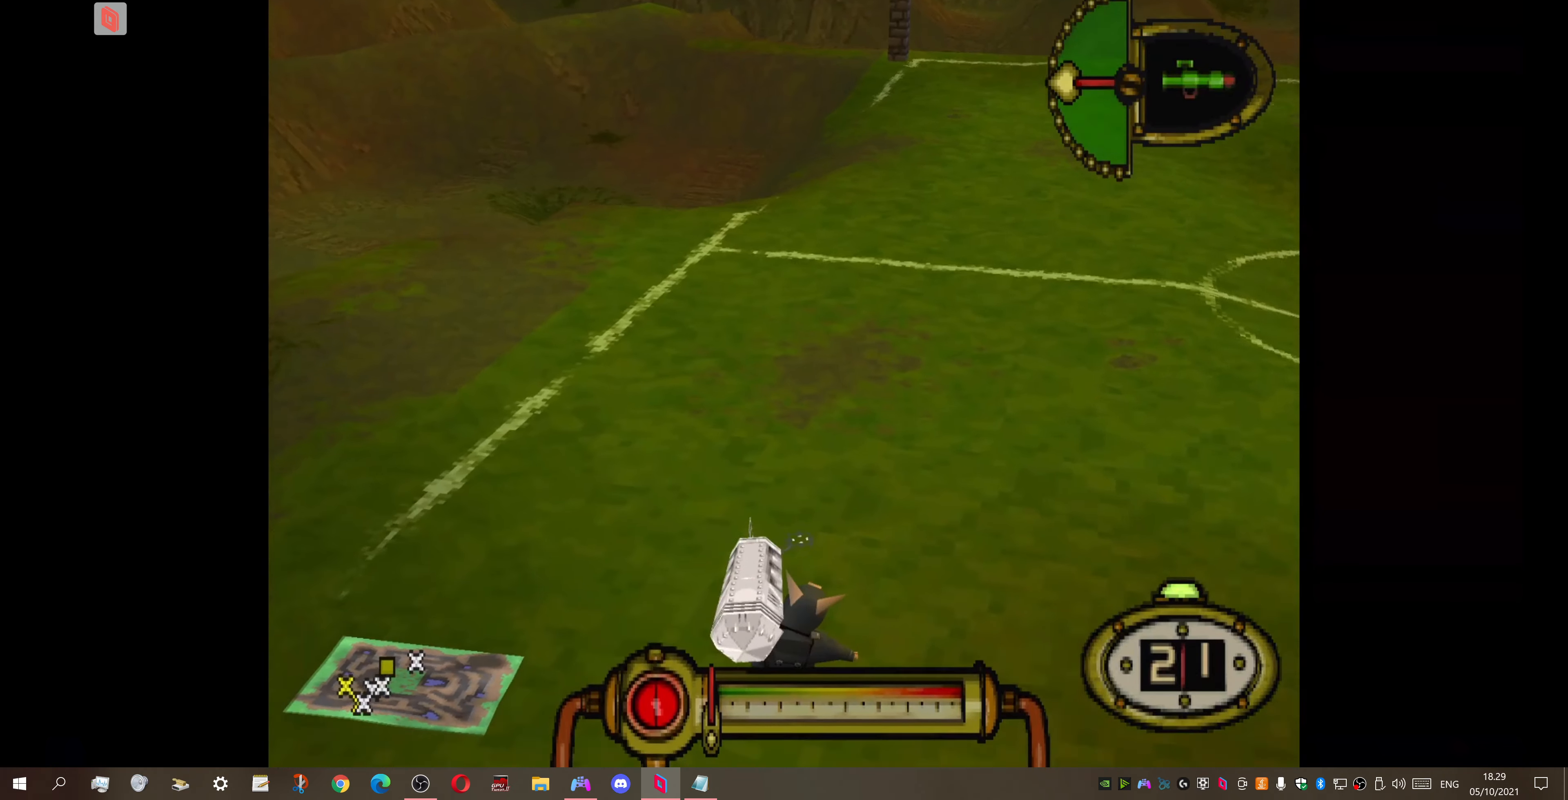
{"buttons": [], "right_stick": "center", "events": [[167, "DPAD_RIGHT", "down"], [300, "DPAD_RIGHT", "up"], [400, "DPAD_RIGHT", "down"], [500, "DPAD_RIGHT", "up"]]}
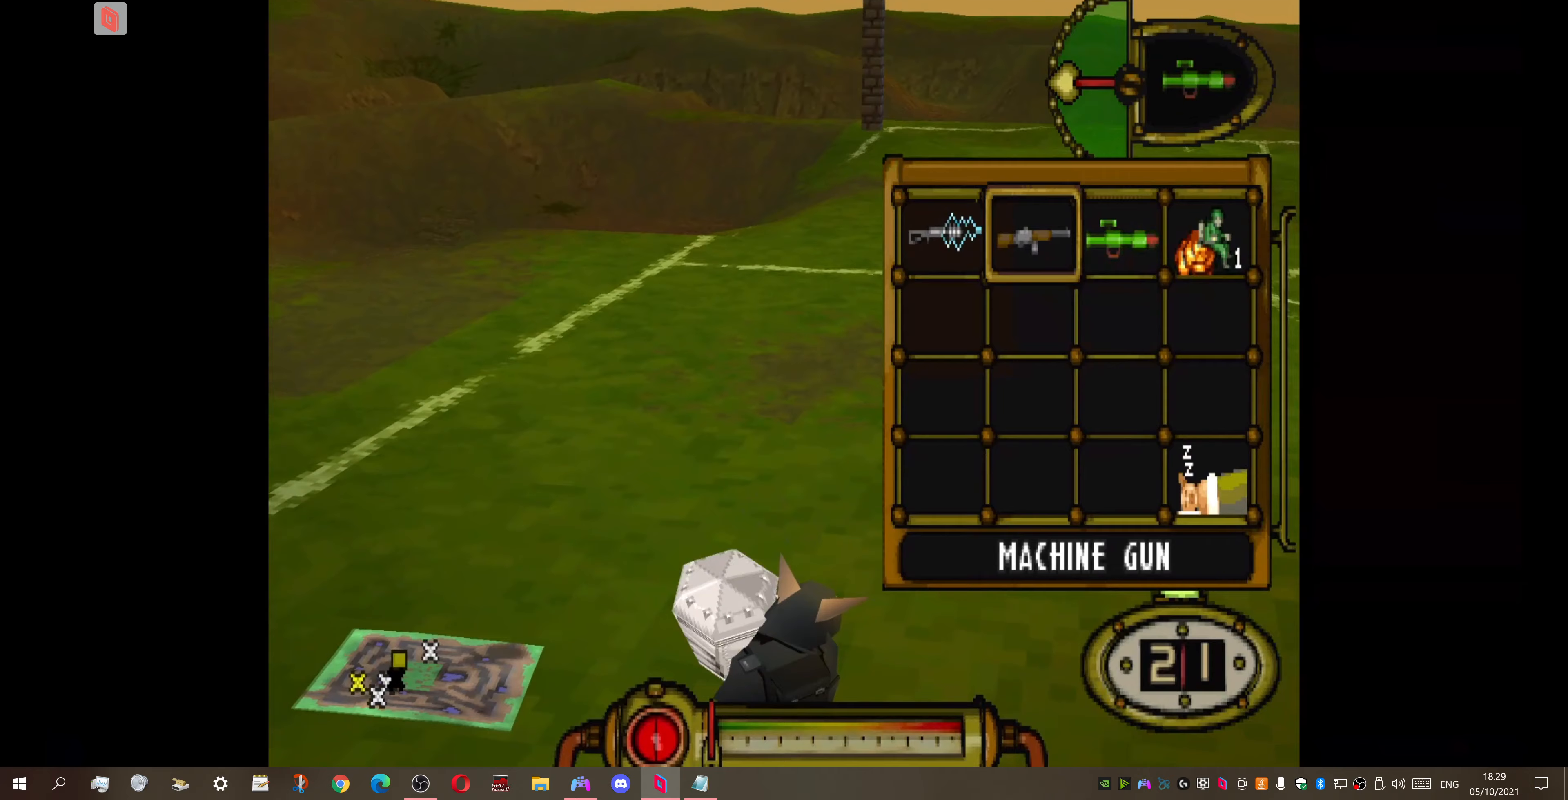
{"buttons": ["DPAD_UP", "DPAD_RIGHT"], "right_stick": "center", "events": [[67, "DPAD_RIGHT", "down"], [200, "CROSS", "down"], [233, "DPAD_RIGHT", "up"], [333, "CROSS", "up"], [433, "DPAD_RIGHT", "down"], [433, "DPAD_UP", "down"]]}
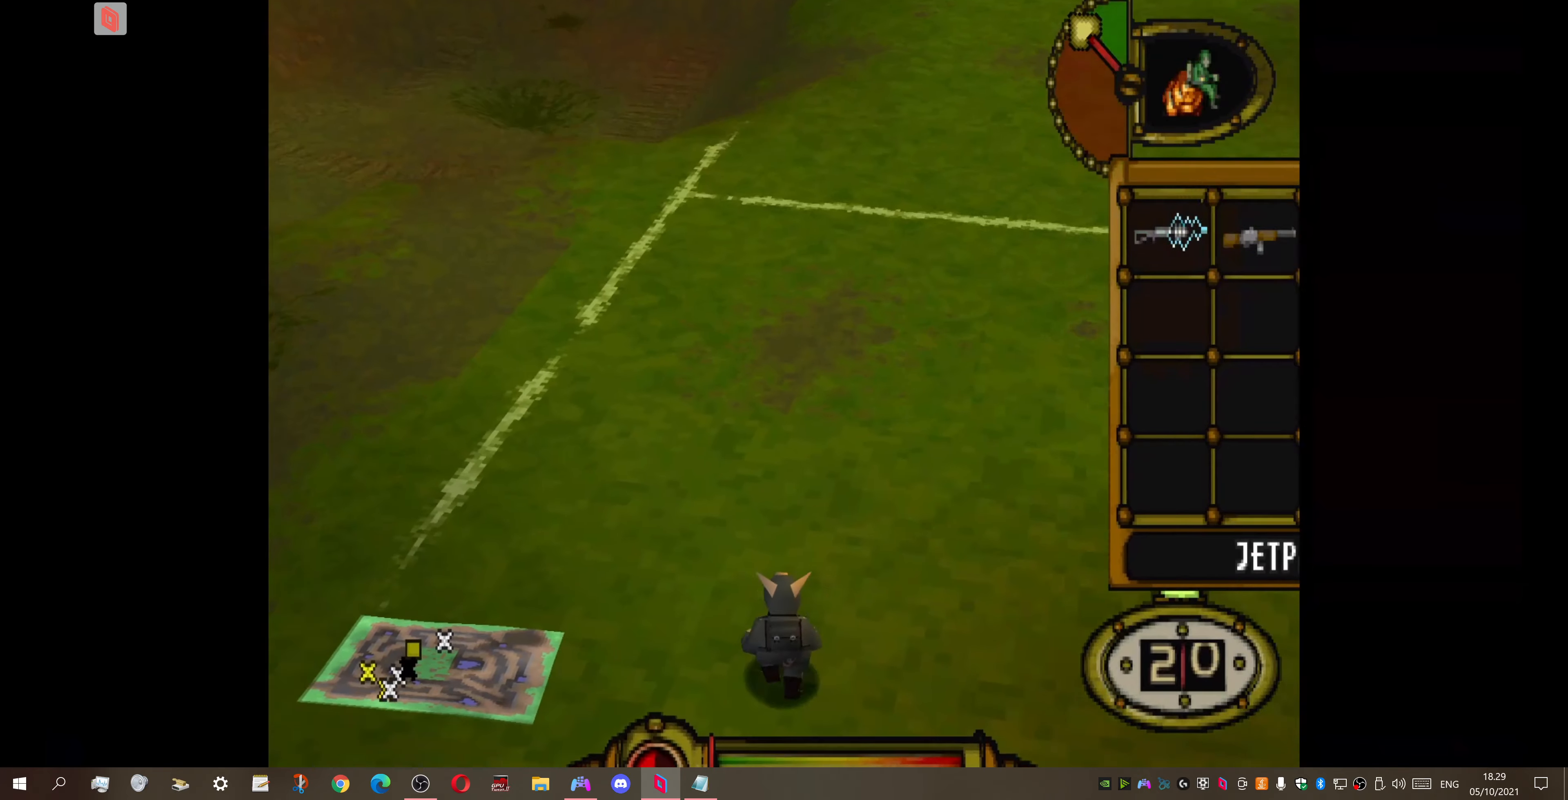
{"buttons": ["DPAD_UP"], "right_stick": "center", "events": [[133, "DPAD_RIGHT", "up"]]}
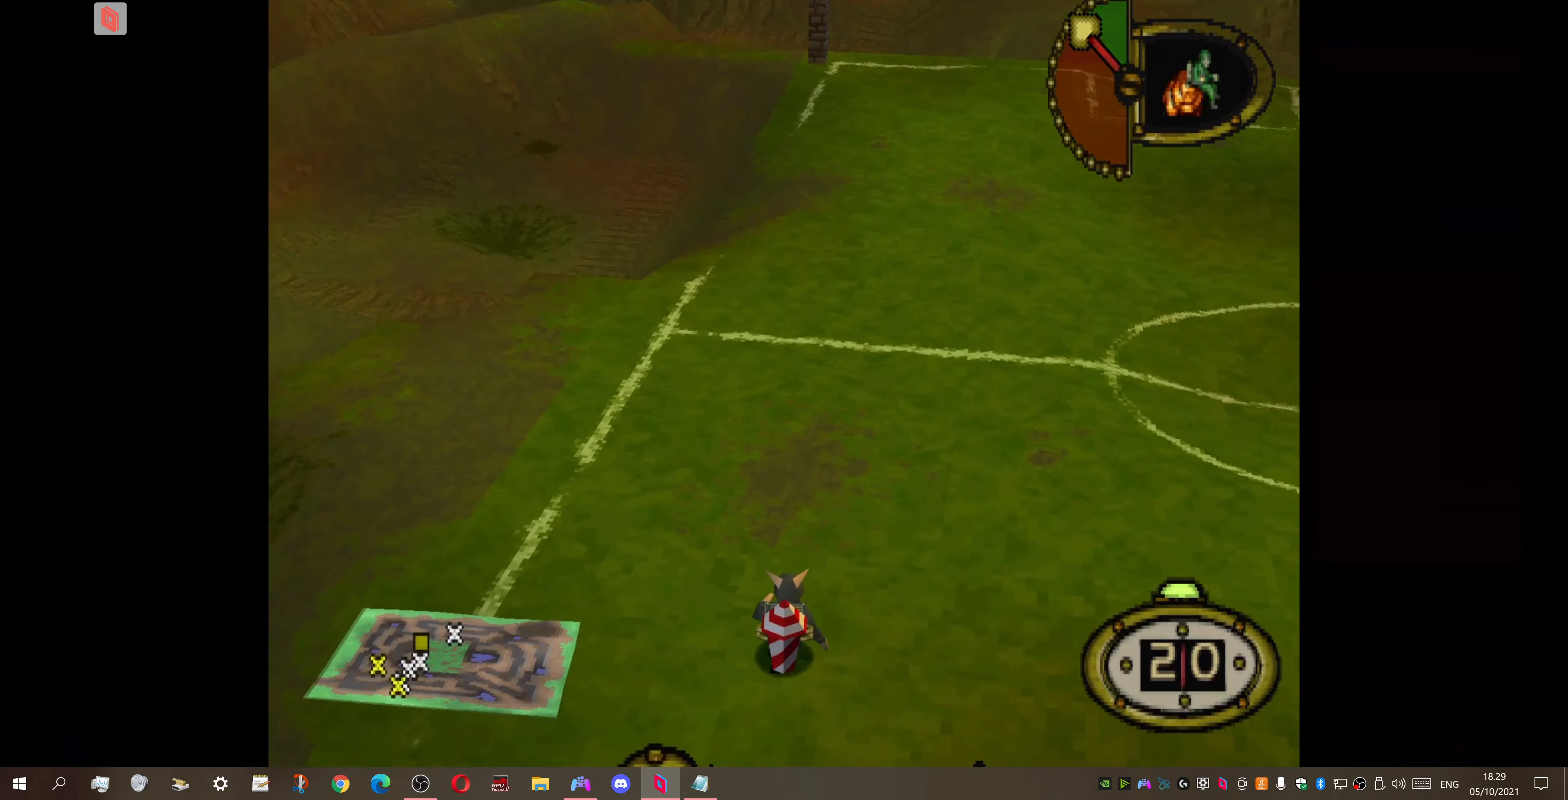
{"buttons": ["DPAD_UP", "DPAD_RIGHT"], "right_stick": "center", "events": [[400, "DPAD_RIGHT", "down"]]}
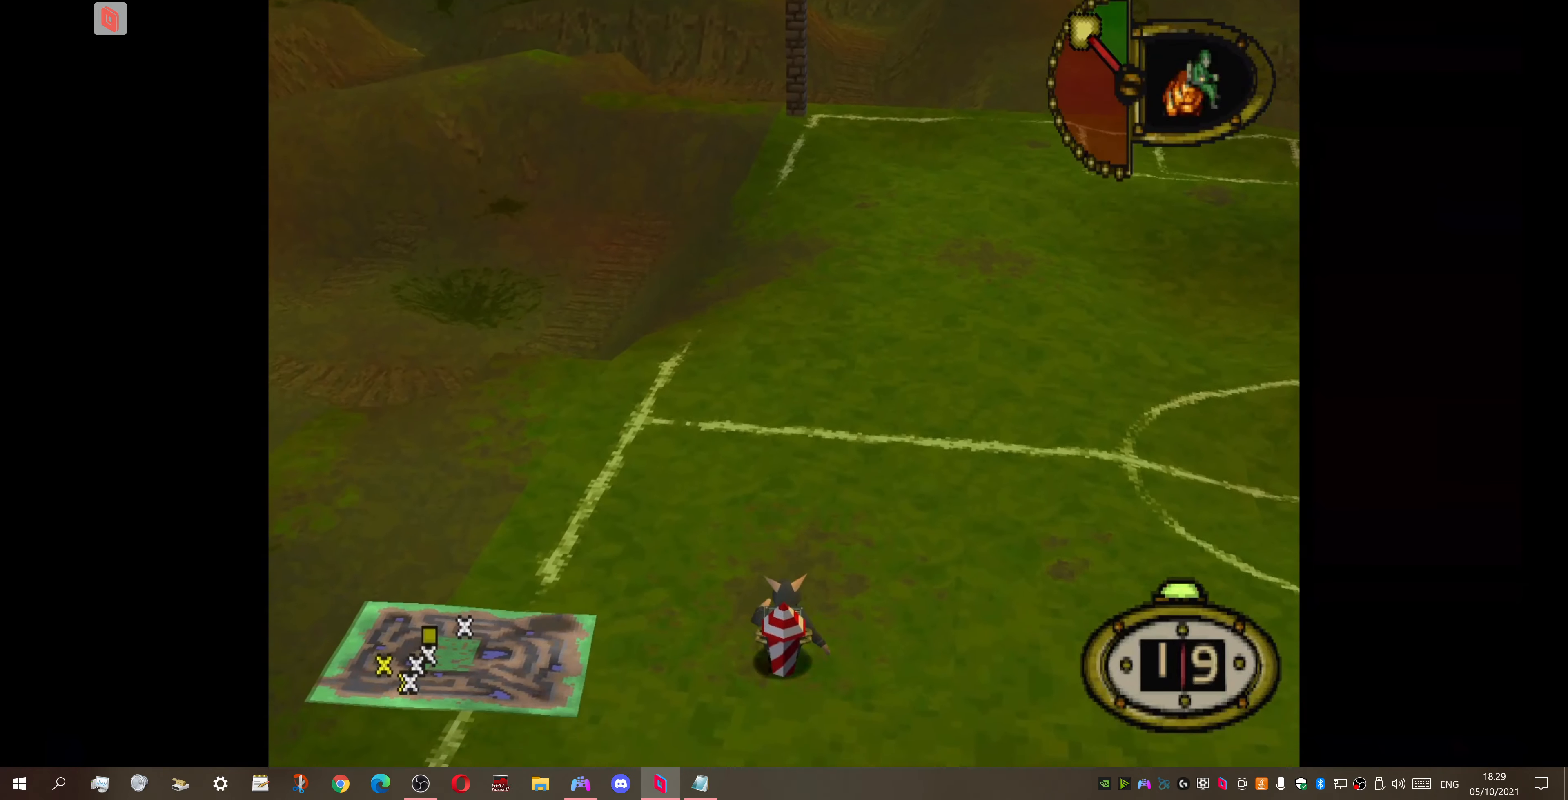
{"buttons": ["DPAD_UP"], "right_stick": "center", "events": [[33, "DPAD_RIGHT", "up"]]}